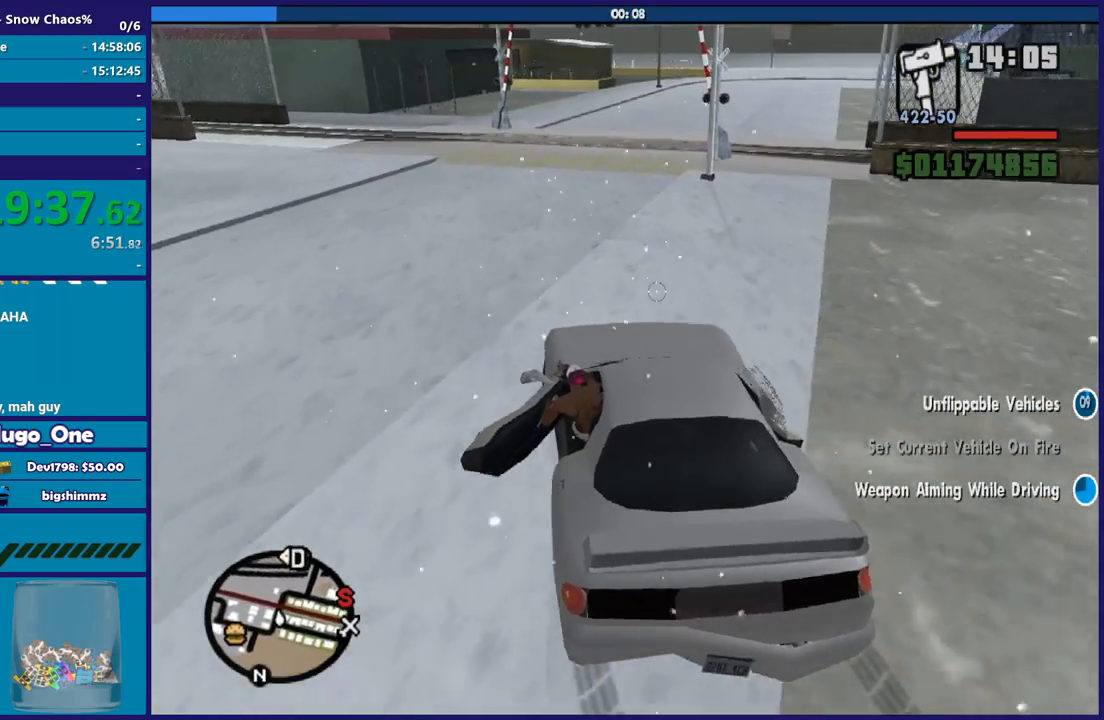
Gameplay with a controller (Xbox layout); each line is a JSON object with the inputs held at the frame after it. "button_events" lists button changes between this image and that frame as [ms after this image, input, new state], when the widget could be followed in between (sticks are given only as held states).
{"buttons": ["R2"], "left_stick": "left", "right_stick": "center", "button_events": []}
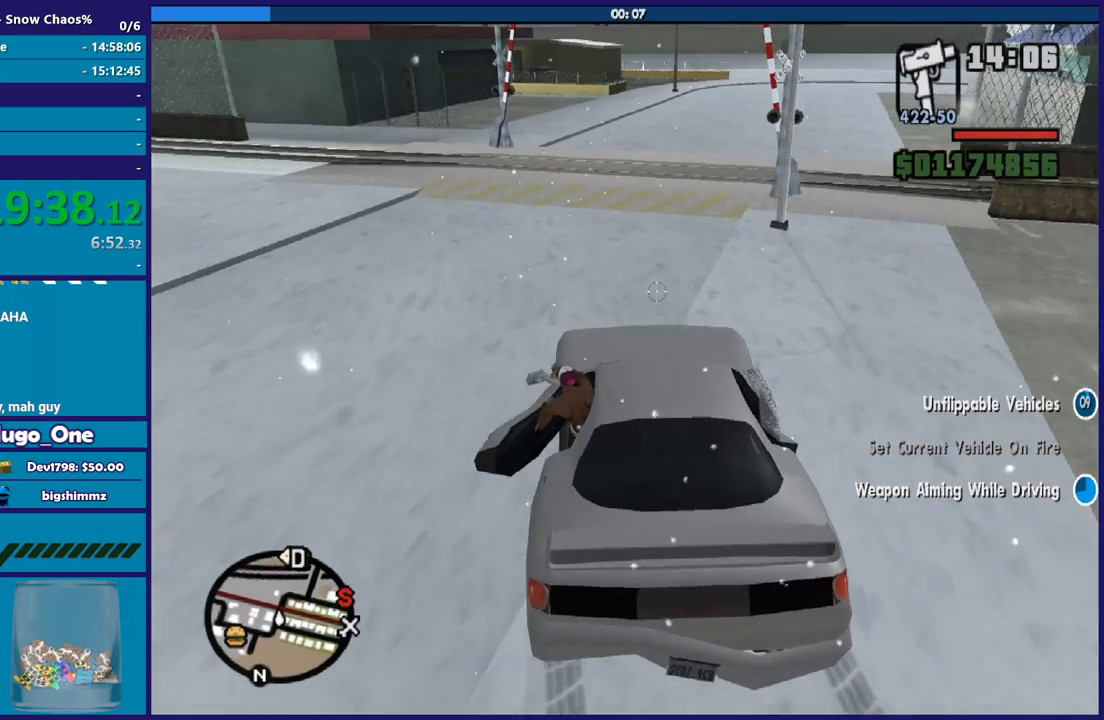
{"buttons": ["R2"], "left_stick": "right", "right_stick": "center", "button_events": []}
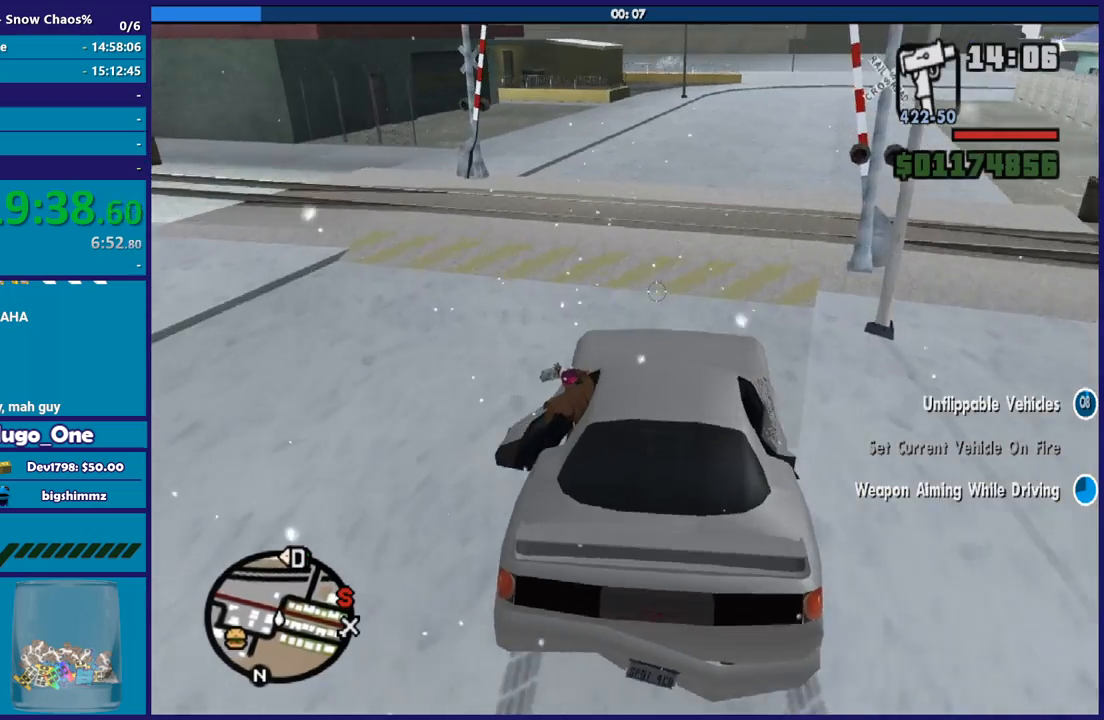
{"buttons": ["R2"], "left_stick": "center", "right_stick": "up-right", "button_events": [[133, "R2", "up"], [467, "R2", "down"]]}
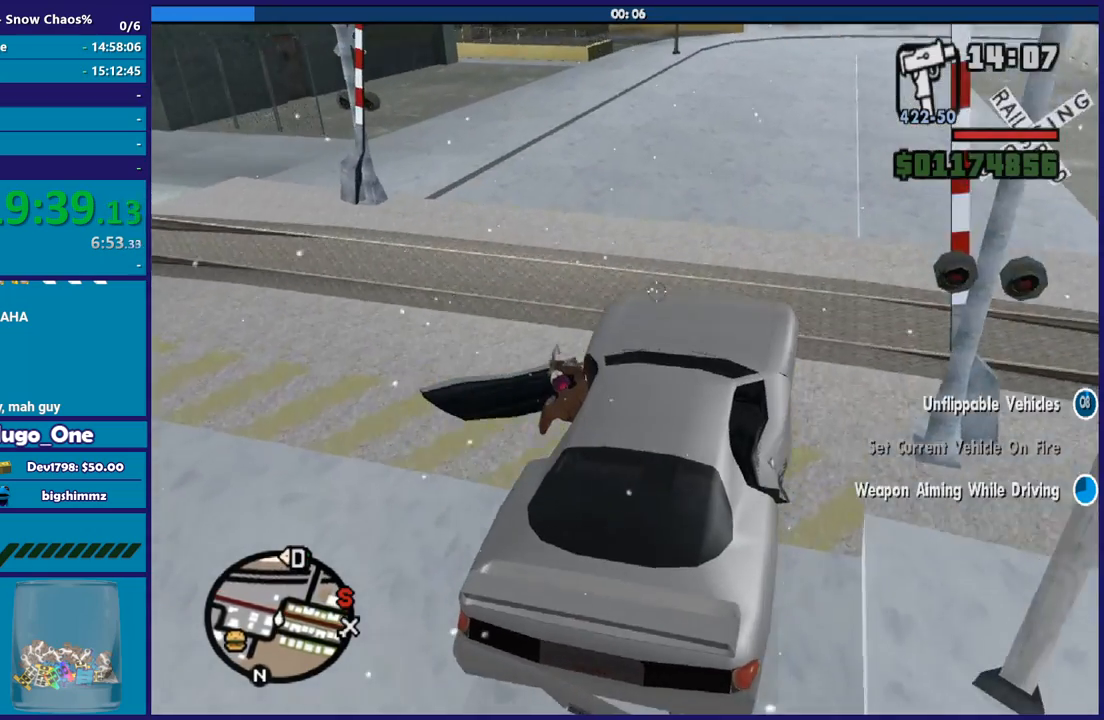
{"buttons": ["R2"], "left_stick": "left", "right_stick": "up-right", "button_events": []}
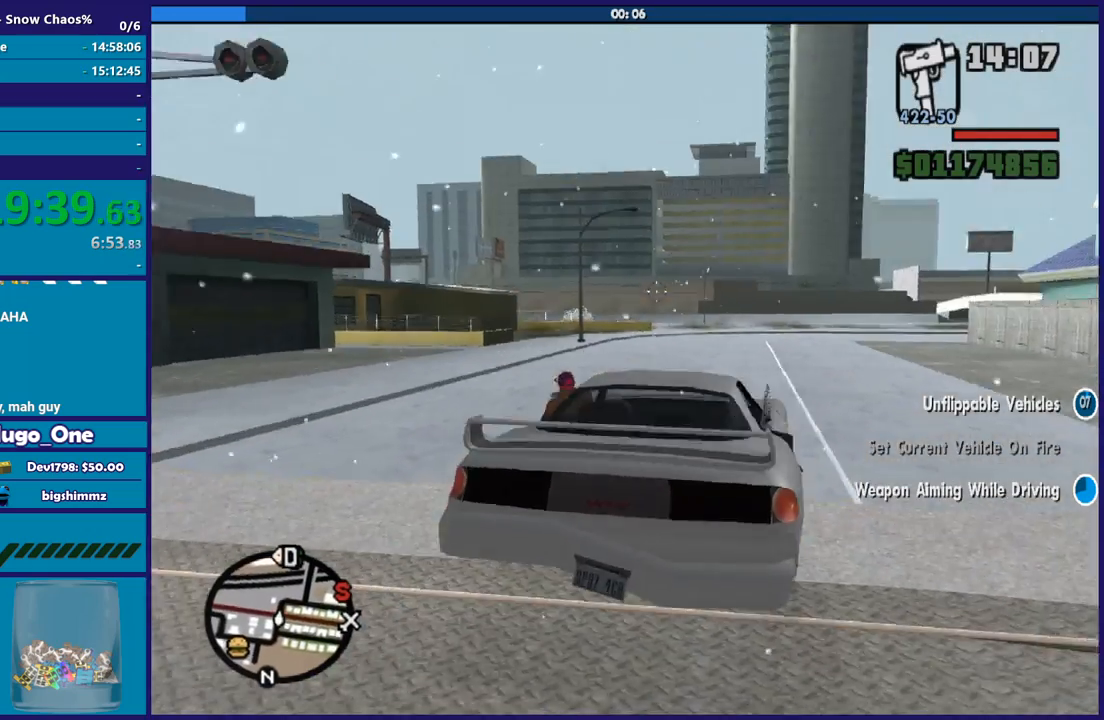
{"buttons": ["R2"], "left_stick": "right", "right_stick": "down-right", "button_events": []}
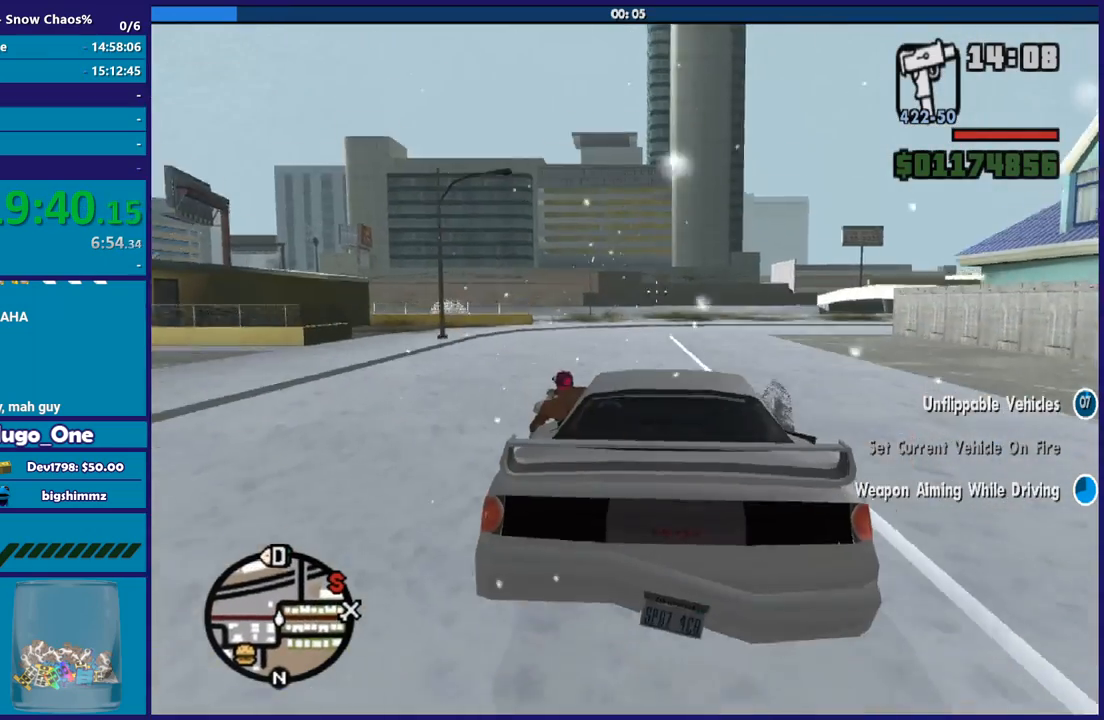
{"buttons": ["R2"], "left_stick": "right", "right_stick": "right", "button_events": []}
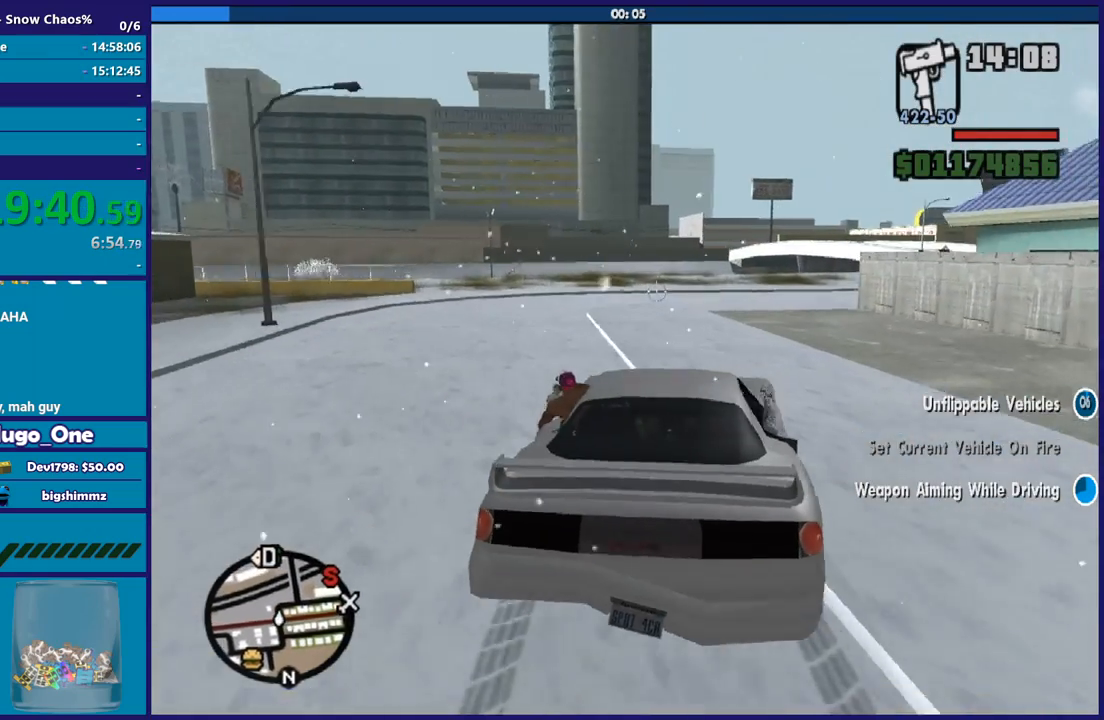
{"buttons": [], "left_stick": "down-left", "right_stick": "down-right", "button_events": [[333, "R2", "up"]]}
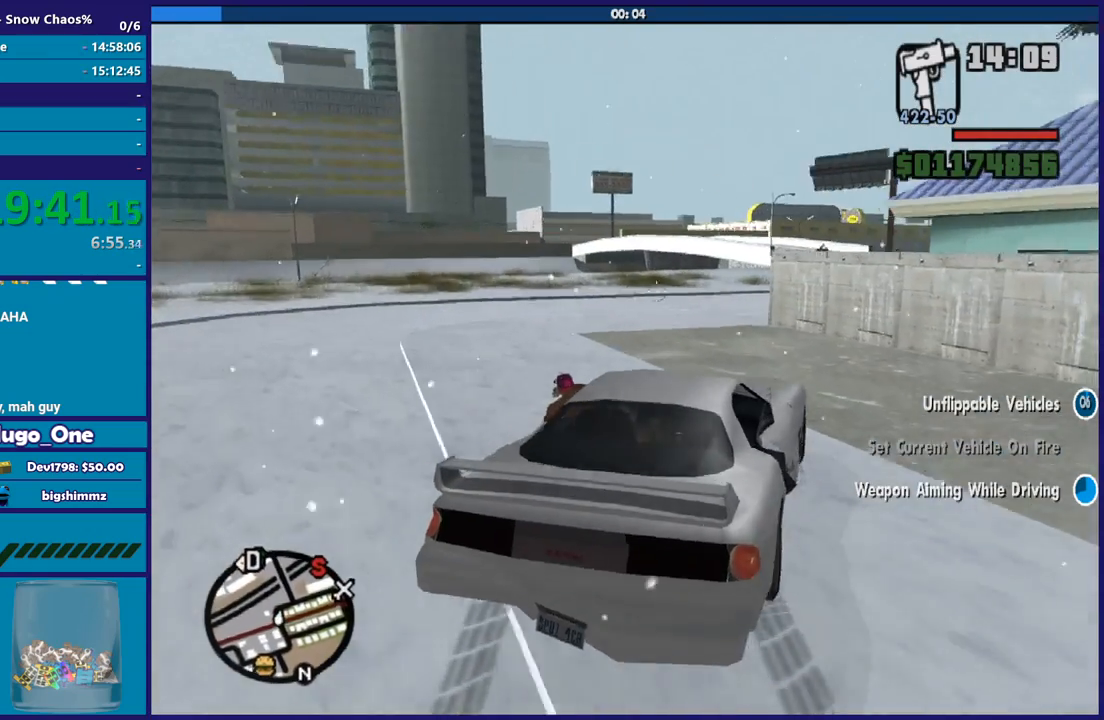
{"buttons": [], "left_stick": "down-left", "right_stick": "down", "button_events": [[100, "R2", "down"], [267, "R2", "up"]]}
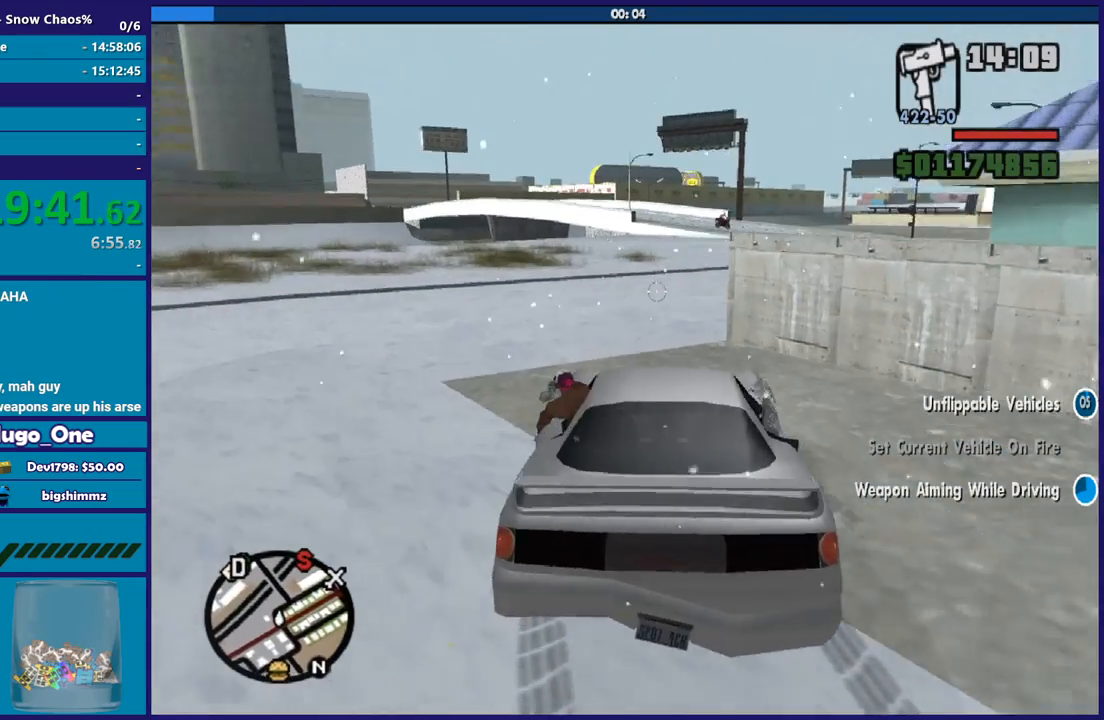
{"buttons": ["R2"], "left_stick": "right", "right_stick": "center", "button_events": [[333, "R2", "down"]]}
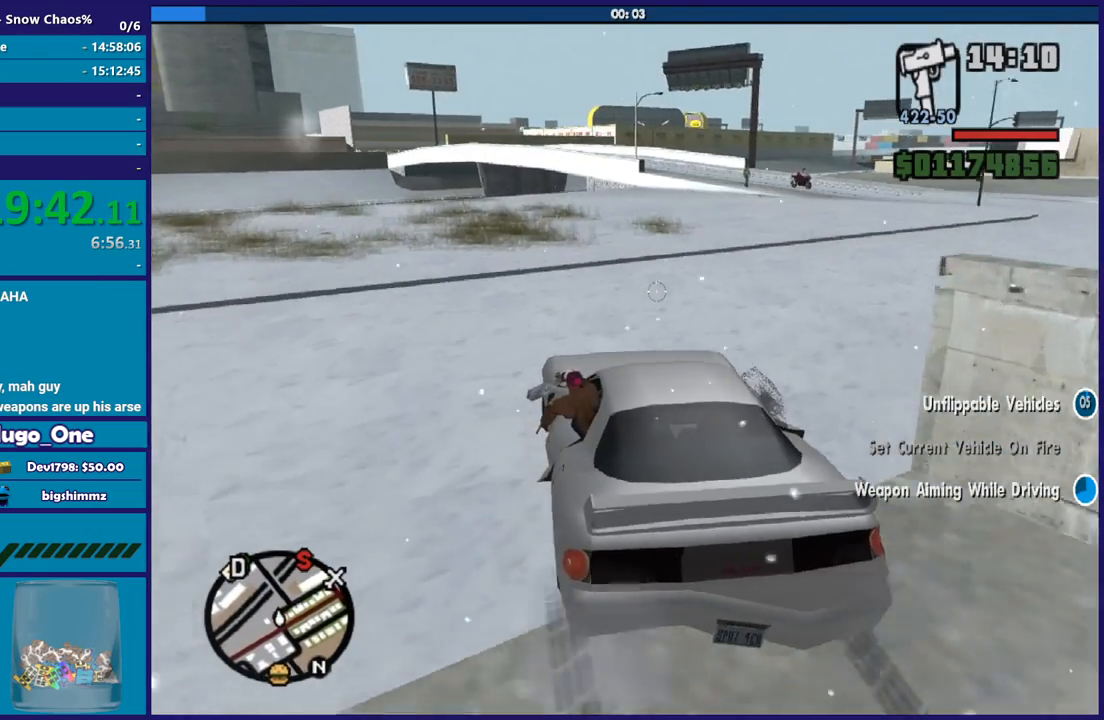
{"buttons": ["R2"], "left_stick": "center", "right_stick": "center", "button_events": [[134, "R2", "up"], [334, "R2", "down"]]}
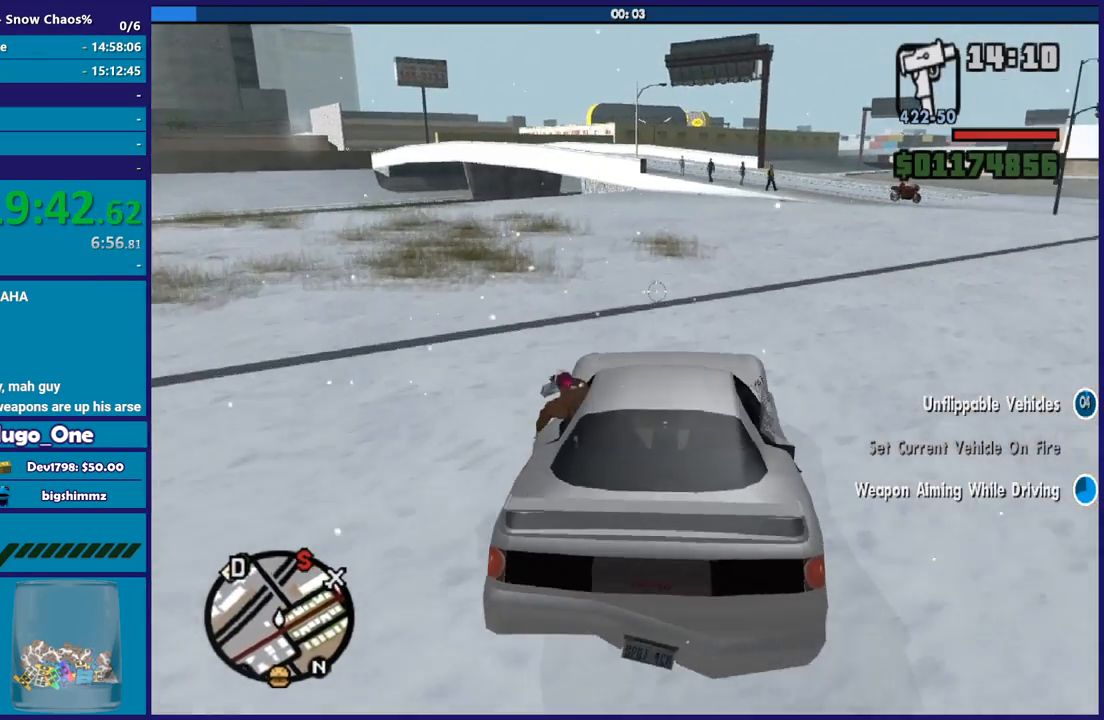
{"buttons": ["R2"], "left_stick": "right", "right_stick": "down-right", "button_events": []}
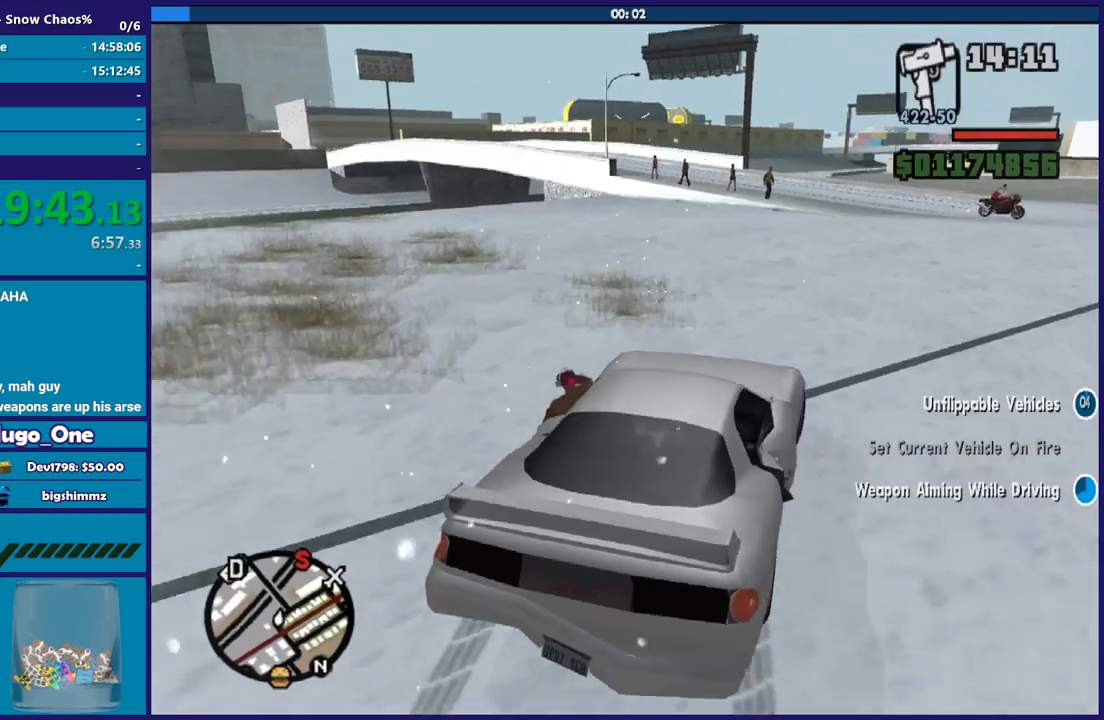
{"buttons": ["R2"], "left_stick": "left", "right_stick": "right", "button_events": [[134, "R2", "up"], [267, "R2", "down"]]}
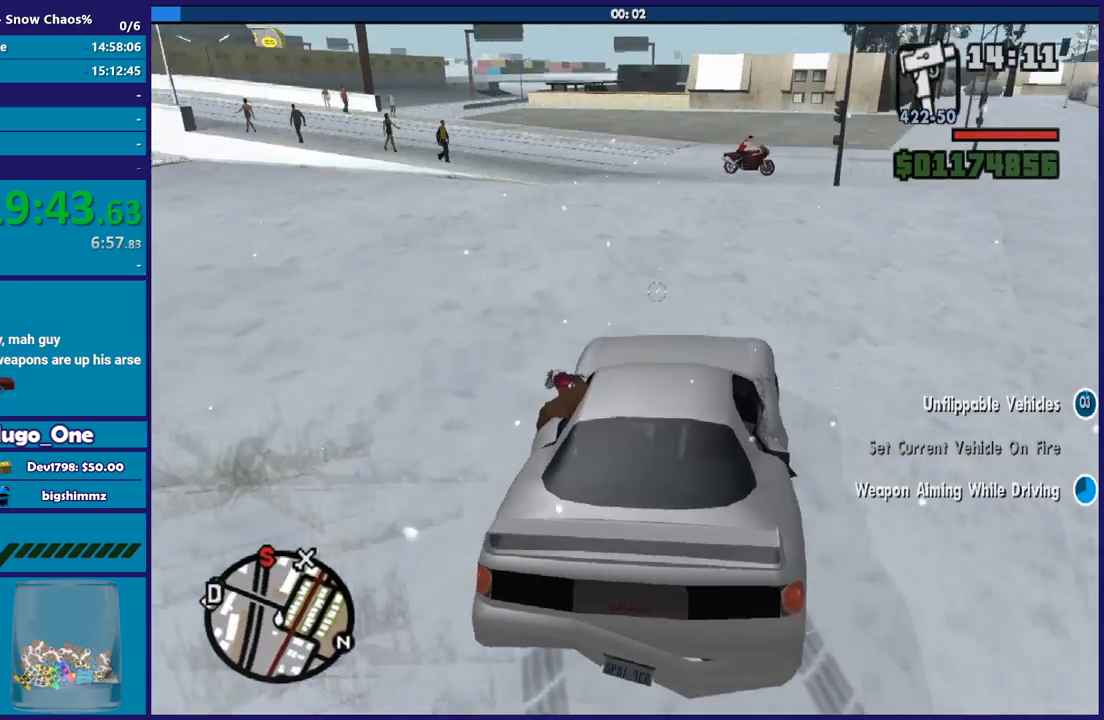
{"buttons": ["R2", "L3"], "left_stick": "down-left", "right_stick": "down-left", "button_events": [[367, "L3", "down"]]}
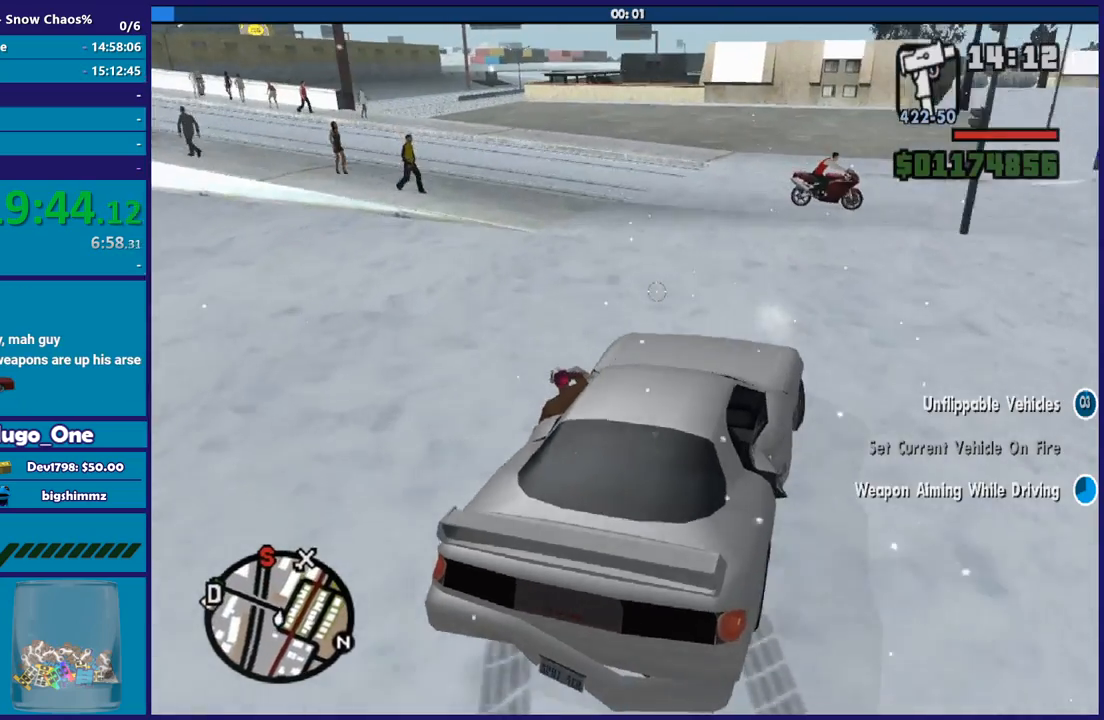
{"buttons": [], "left_stick": "right", "right_stick": "down-left", "button_events": [[100, "R2", "up"], [434, "L3", "up"]]}
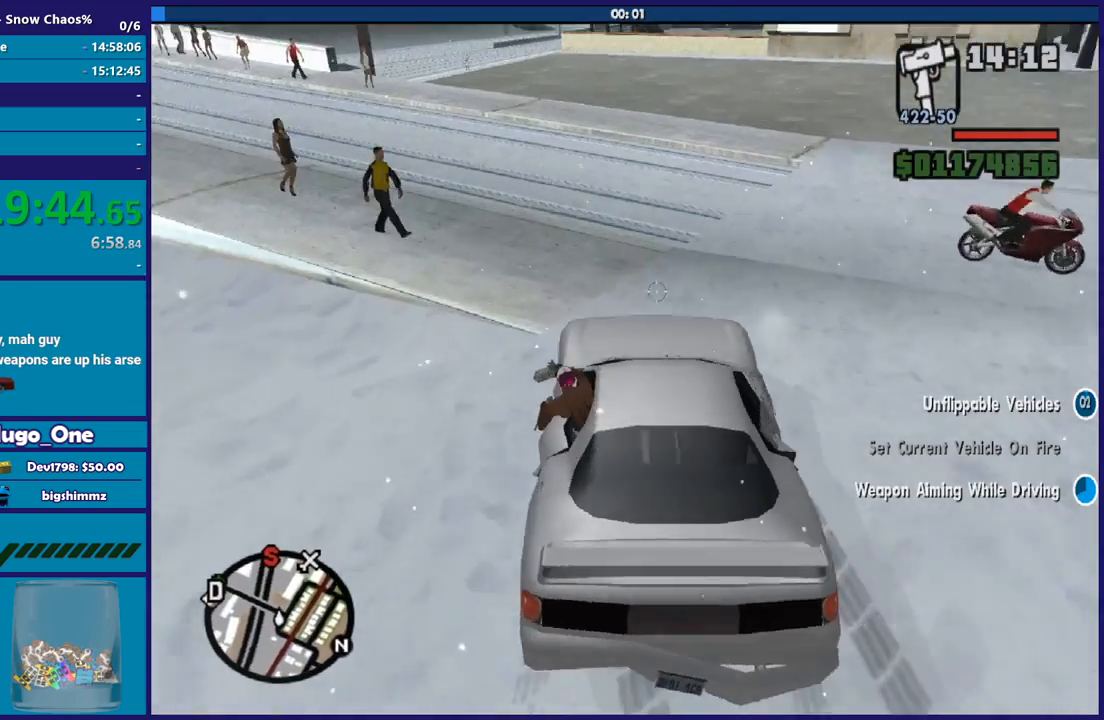
{"buttons": [], "left_stick": "up-left", "right_stick": "left", "button_events": []}